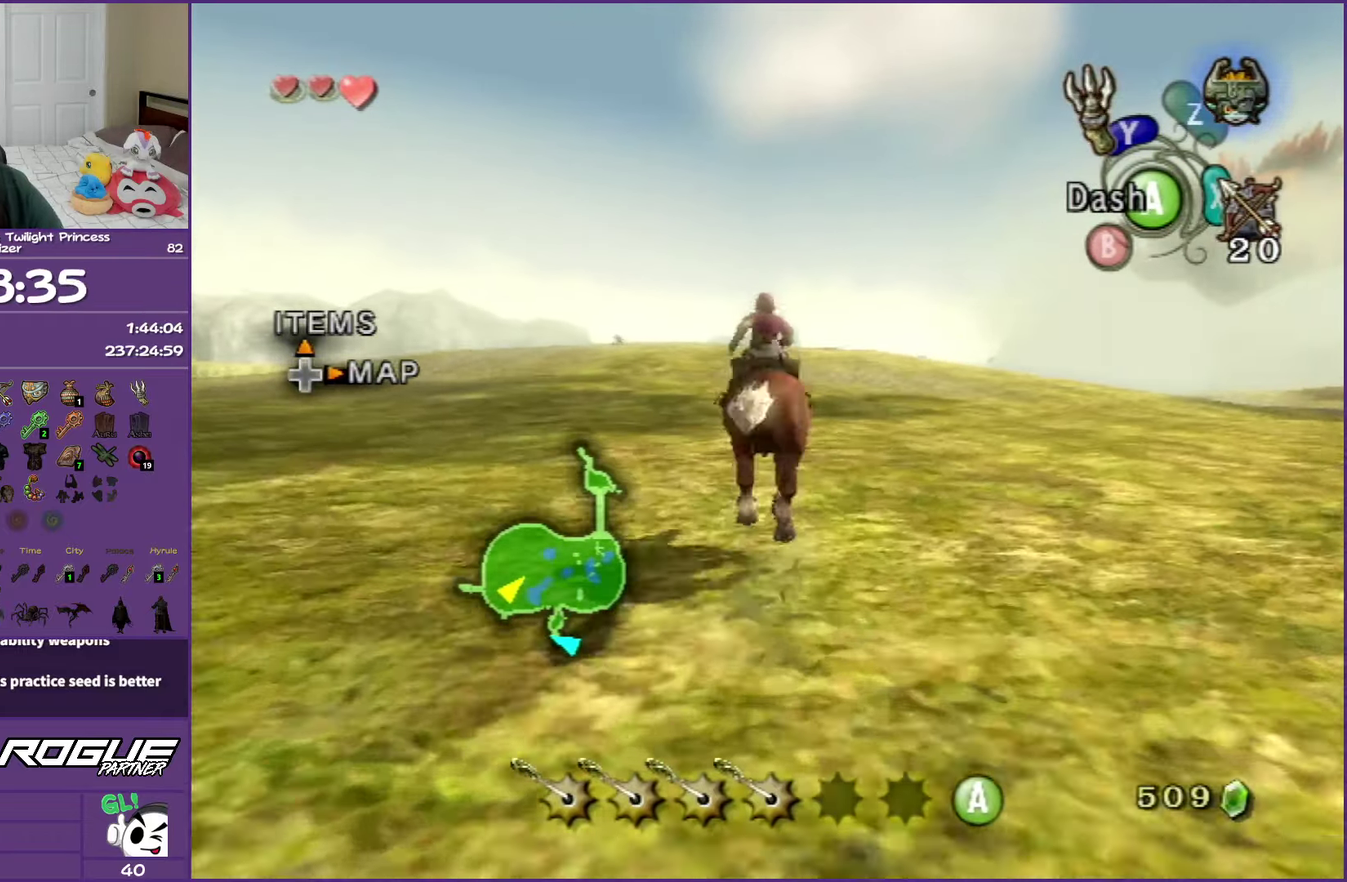
Gameplay with a controller (Nintendo layout); each line is a JSON object with the inputs held at the frame after it. "events" lists button and stick changes between this image and that frame as [ms after this image, input, new state], when the widget could be followed in between. Not read: L3 R3.
{"buttons": [], "left_stick": "up", "right_stick": "center", "events": []}
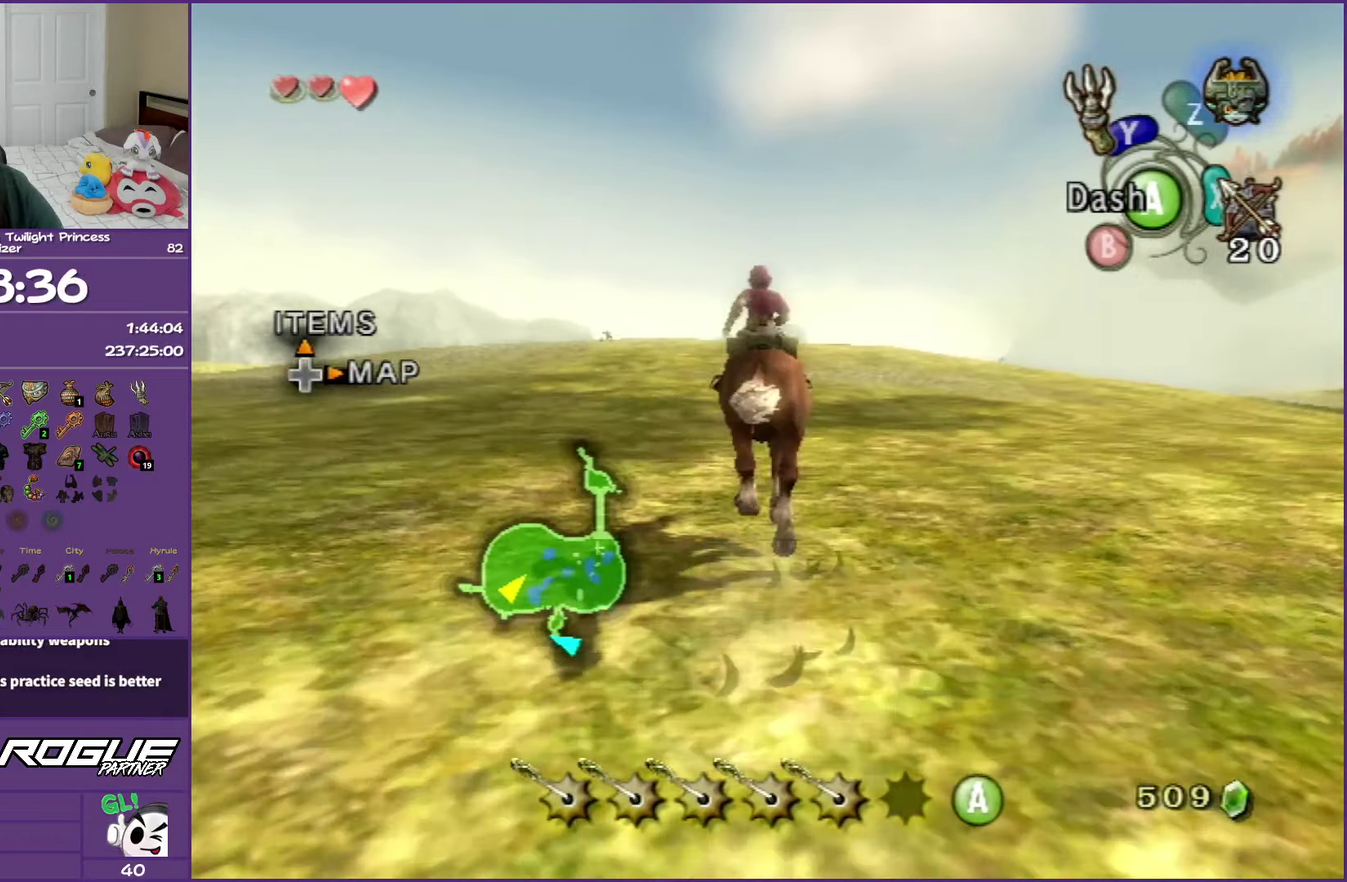
{"buttons": [], "left_stick": "up", "right_stick": "center", "events": []}
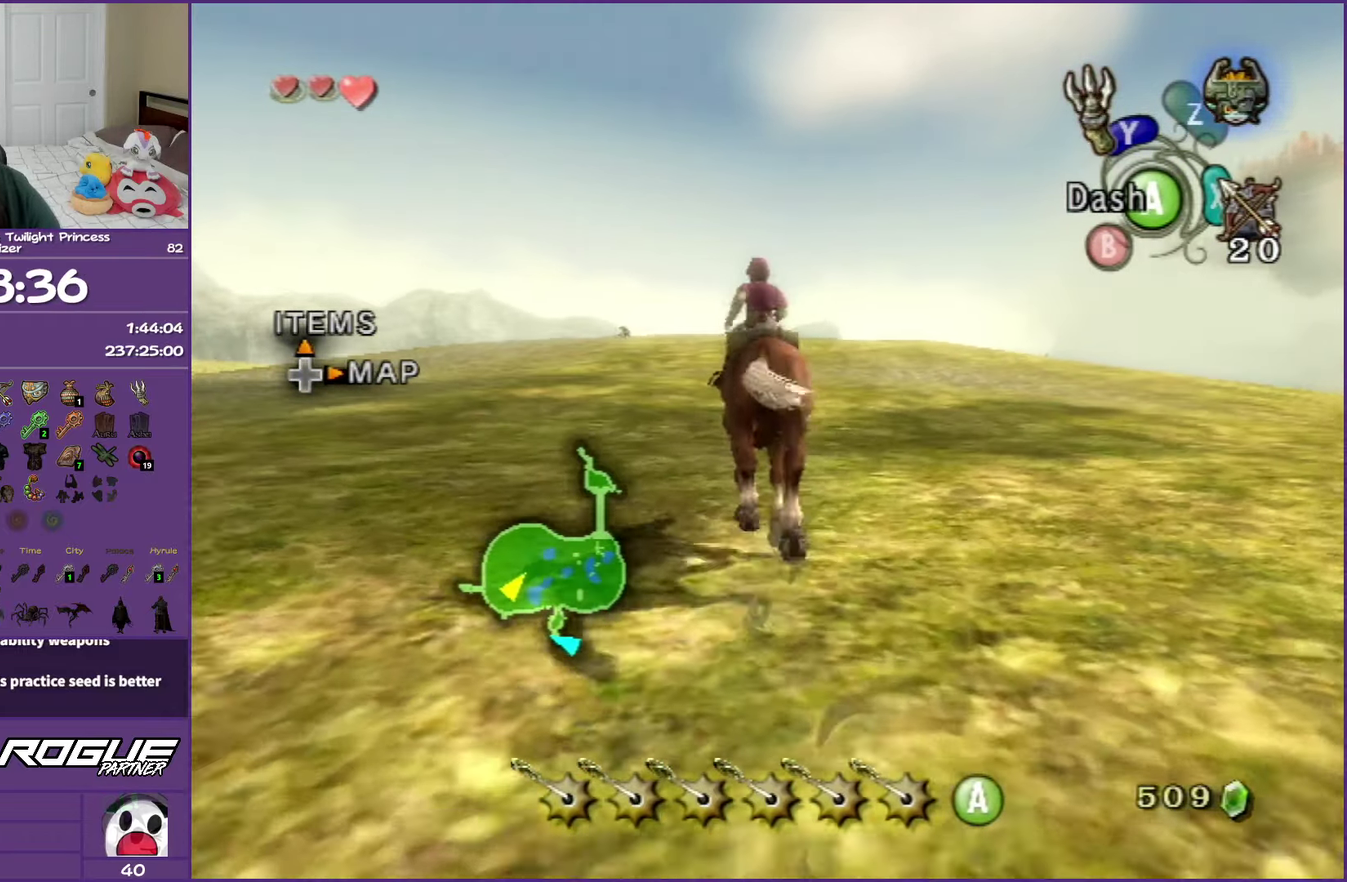
{"buttons": [], "left_stick": "up", "right_stick": "center", "events": []}
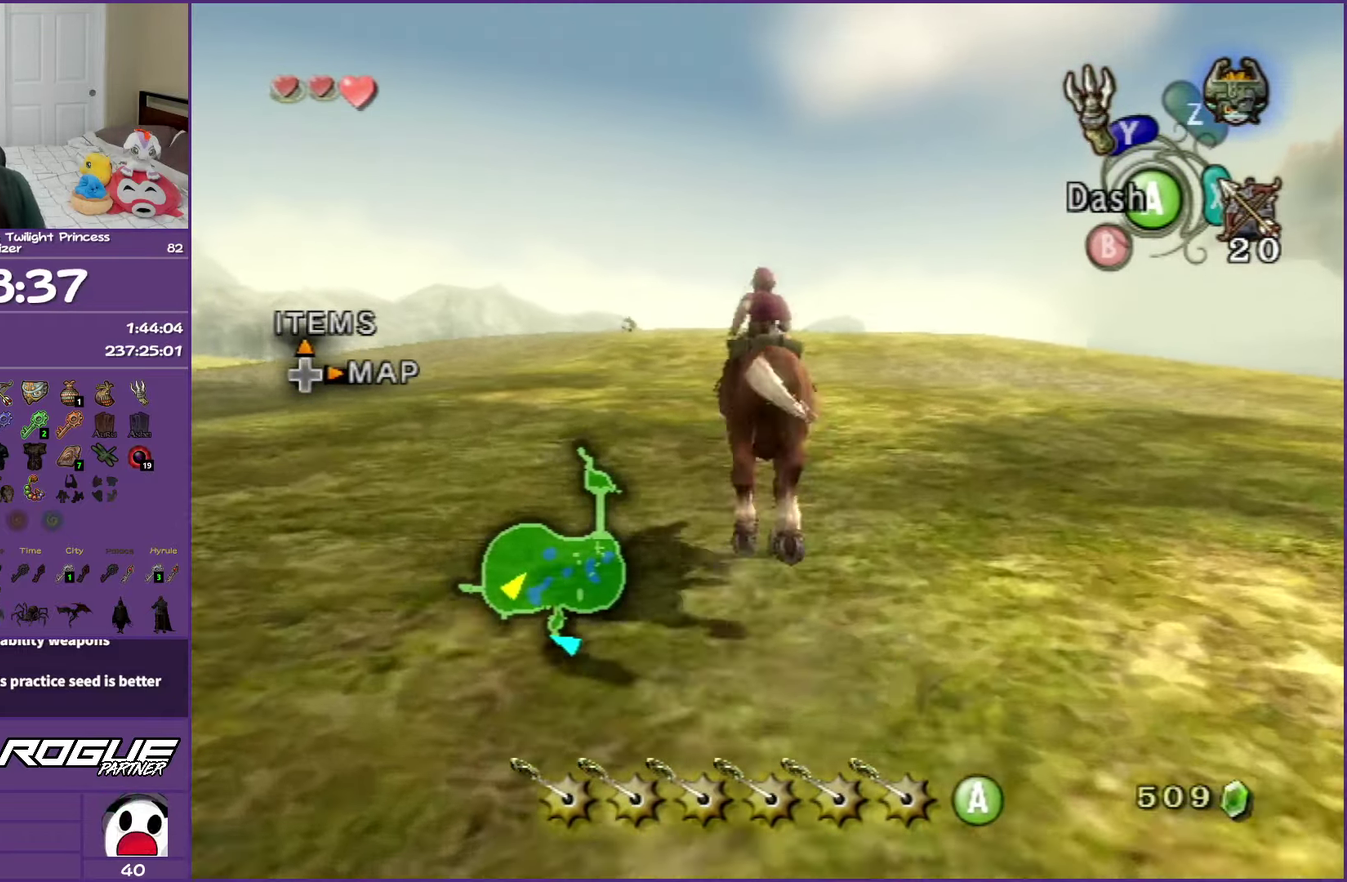
{"buttons": [], "left_stick": "up", "right_stick": "center", "events": [[167, "A", "down"], [300, "A", "up"]]}
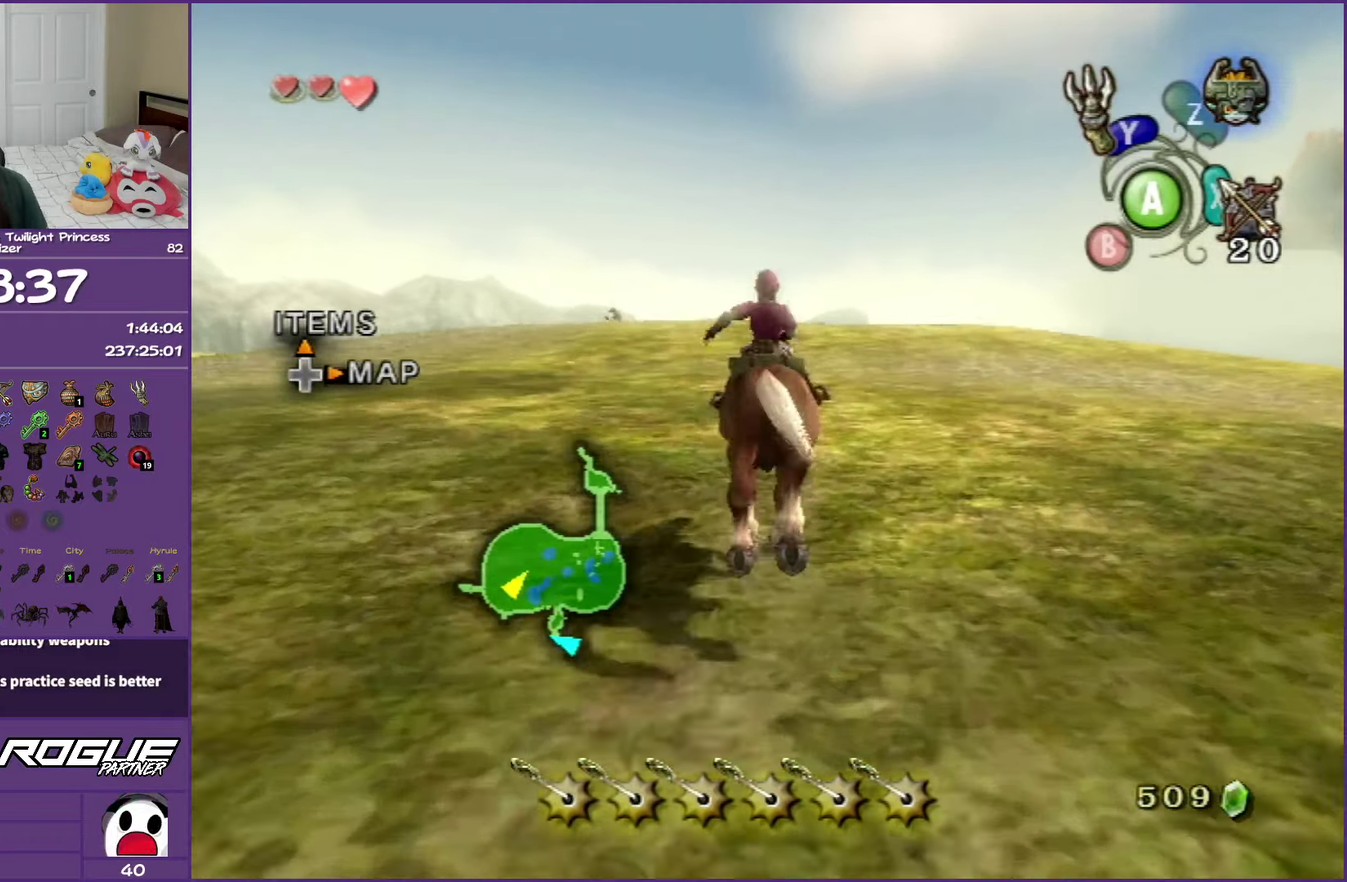
{"buttons": [], "left_stick": "up", "right_stick": "center", "events": []}
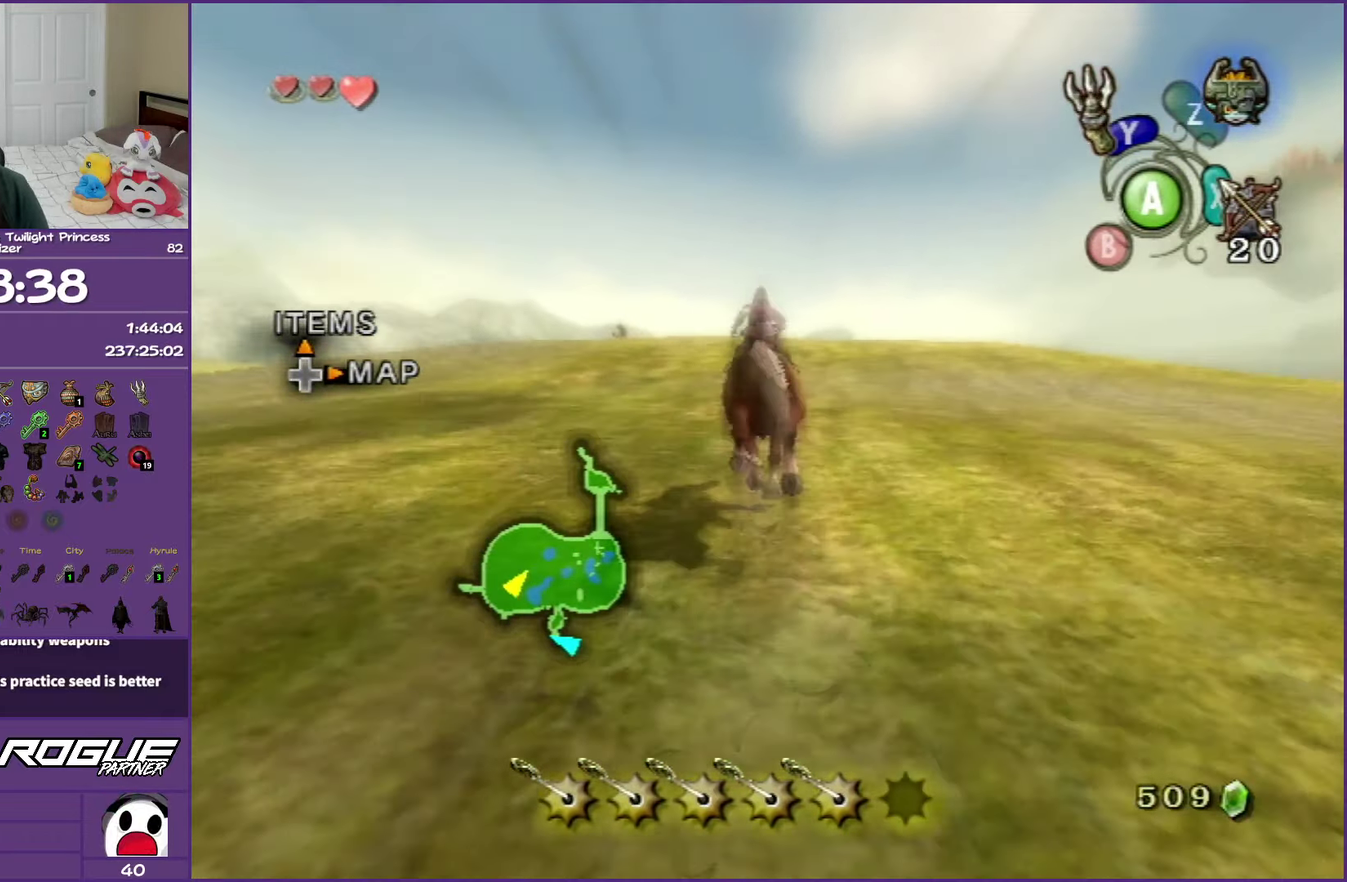
{"buttons": [], "left_stick": "up", "right_stick": "center", "events": []}
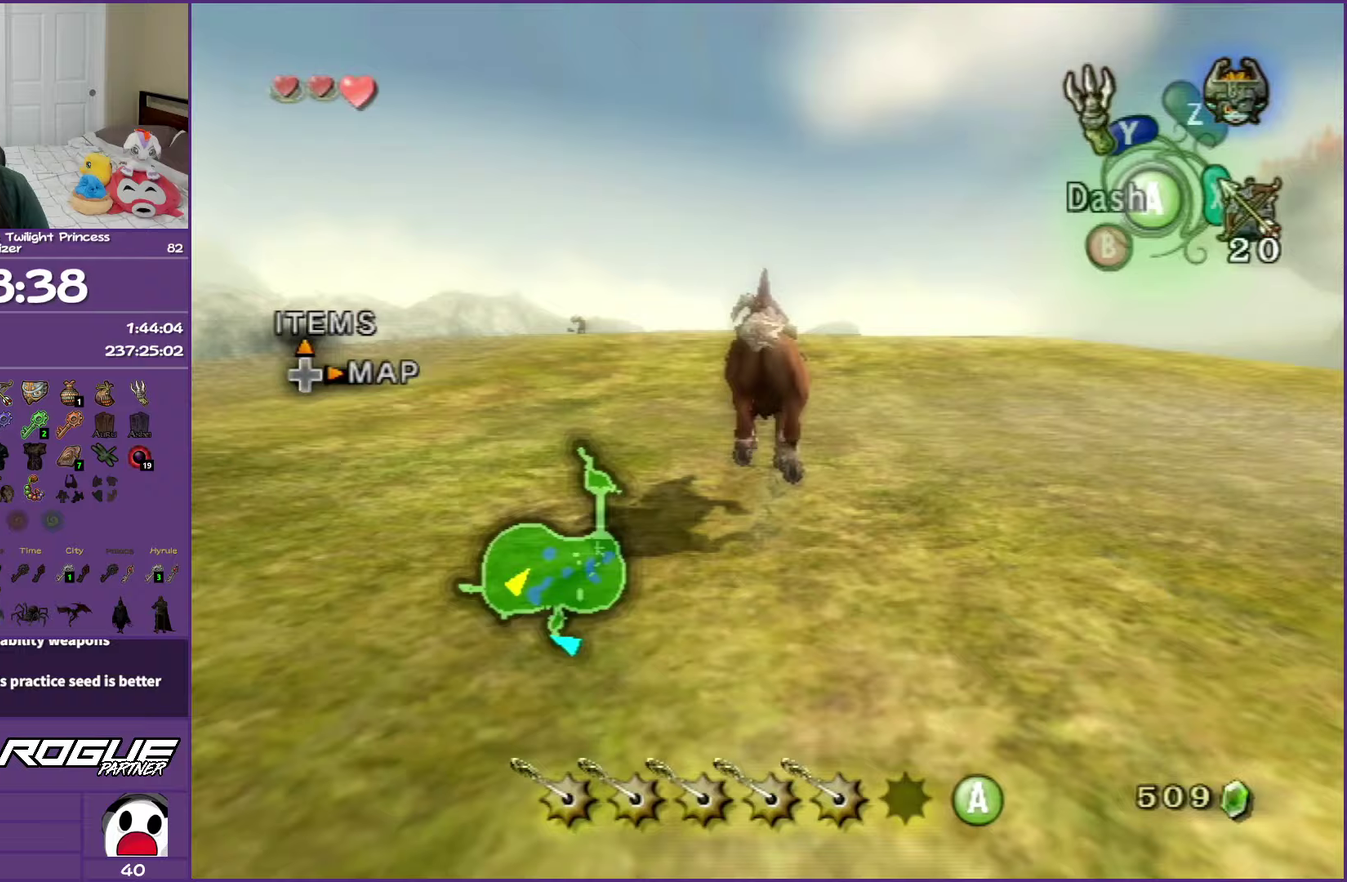
{"buttons": [], "left_stick": "up", "right_stick": "center", "events": []}
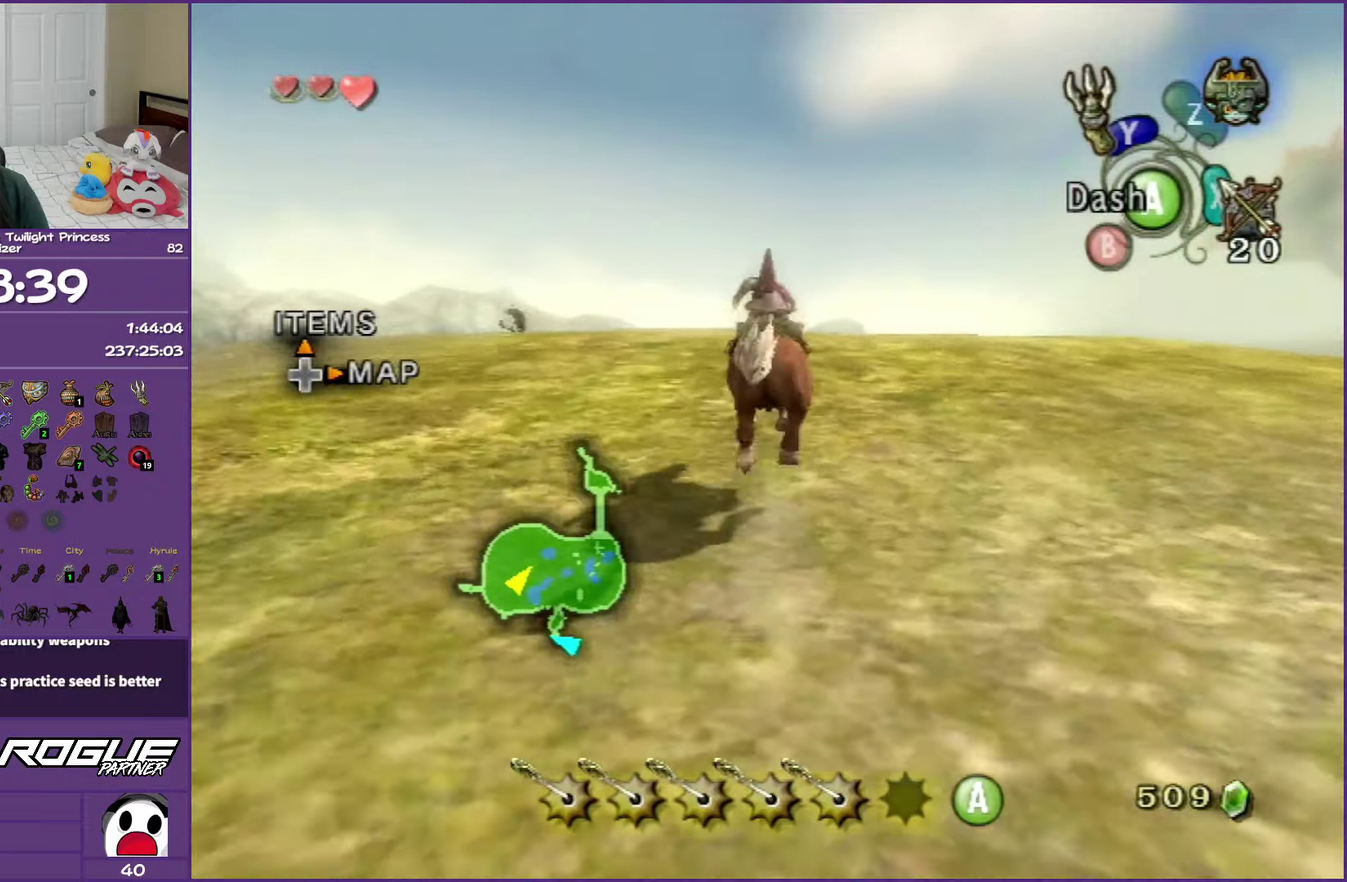
{"buttons": [], "left_stick": "up", "right_stick": "center", "events": []}
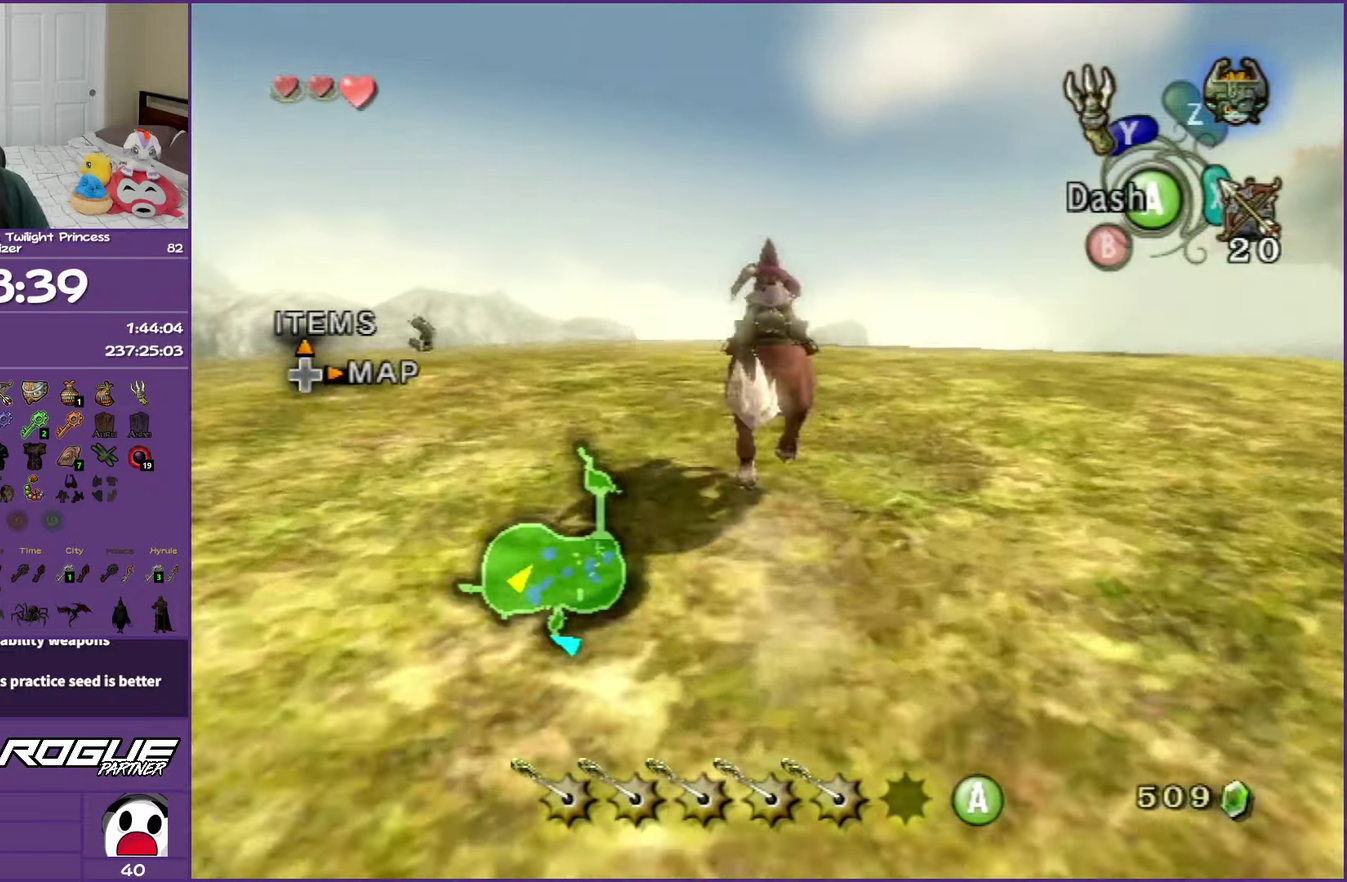
{"buttons": [], "left_stick": "up", "right_stick": "center", "events": []}
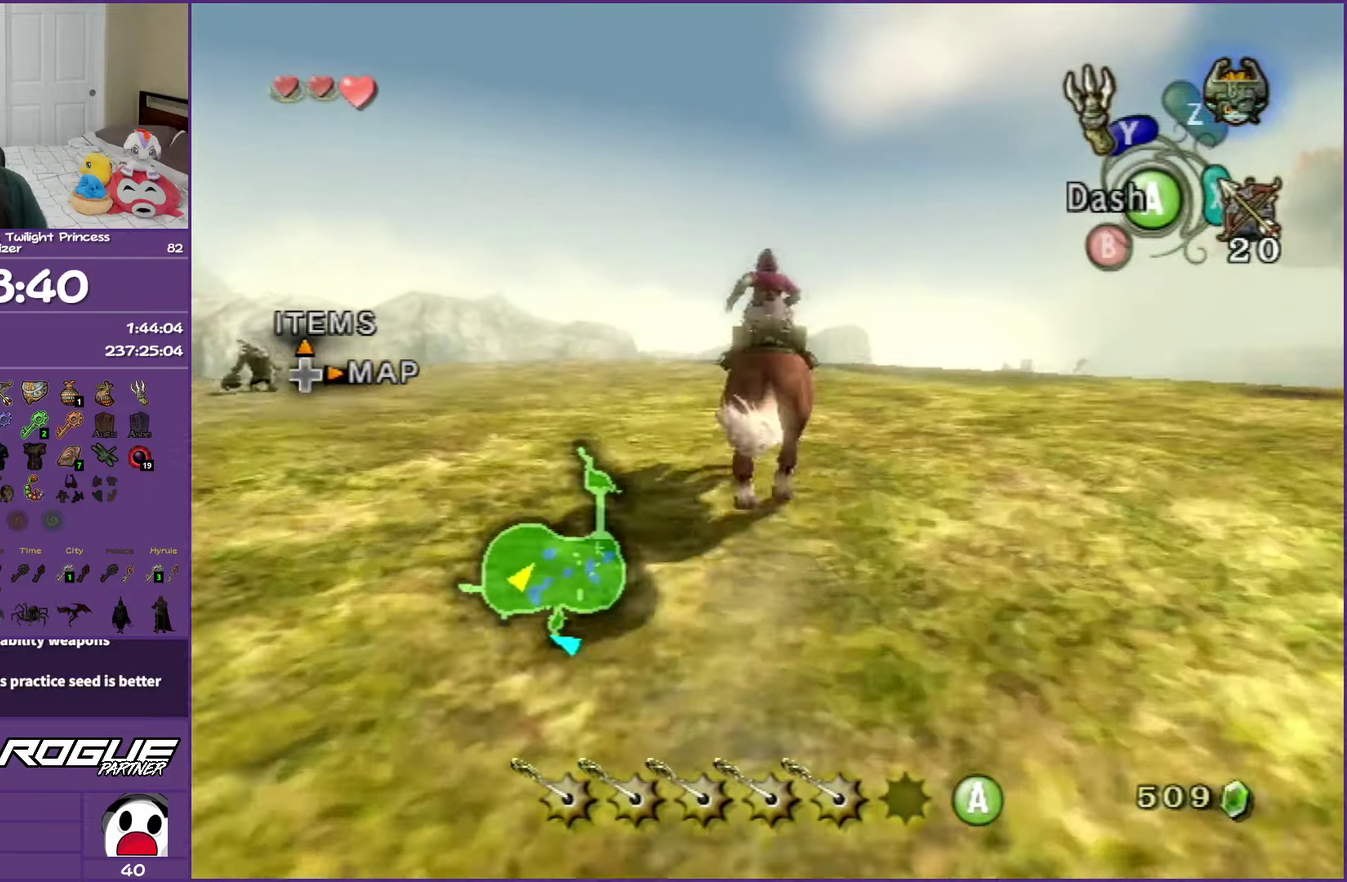
{"buttons": [], "left_stick": "up", "right_stick": "center", "events": [[183, "left_stick", "up-right"], [350, "left_stick", "up"]]}
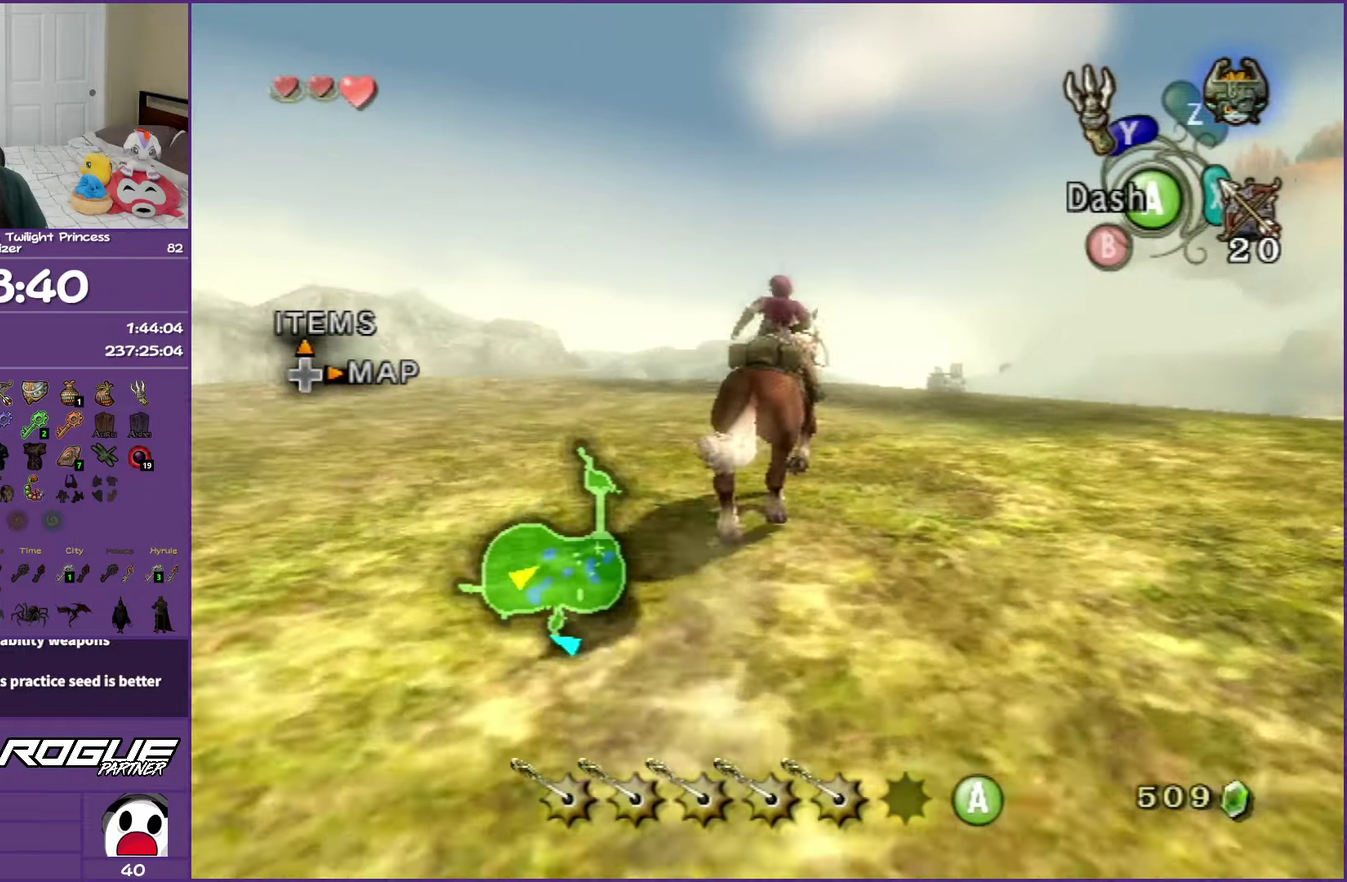
{"buttons": [], "left_stick": "right", "right_stick": "center", "events": [[67, "left_stick", "up-right"], [200, "left_stick", "right"]]}
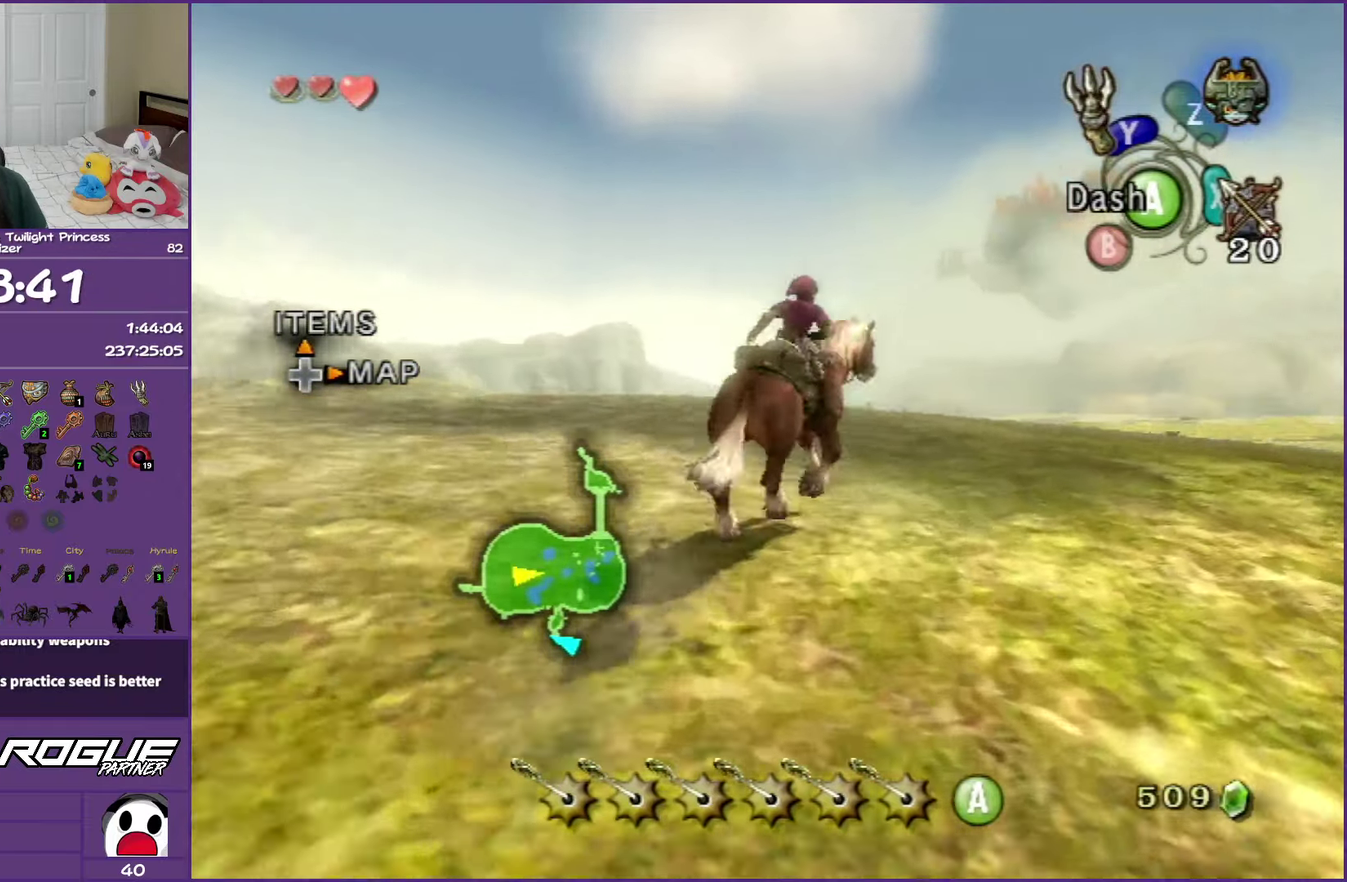
{"buttons": [], "left_stick": "right", "right_stick": "center", "events": []}
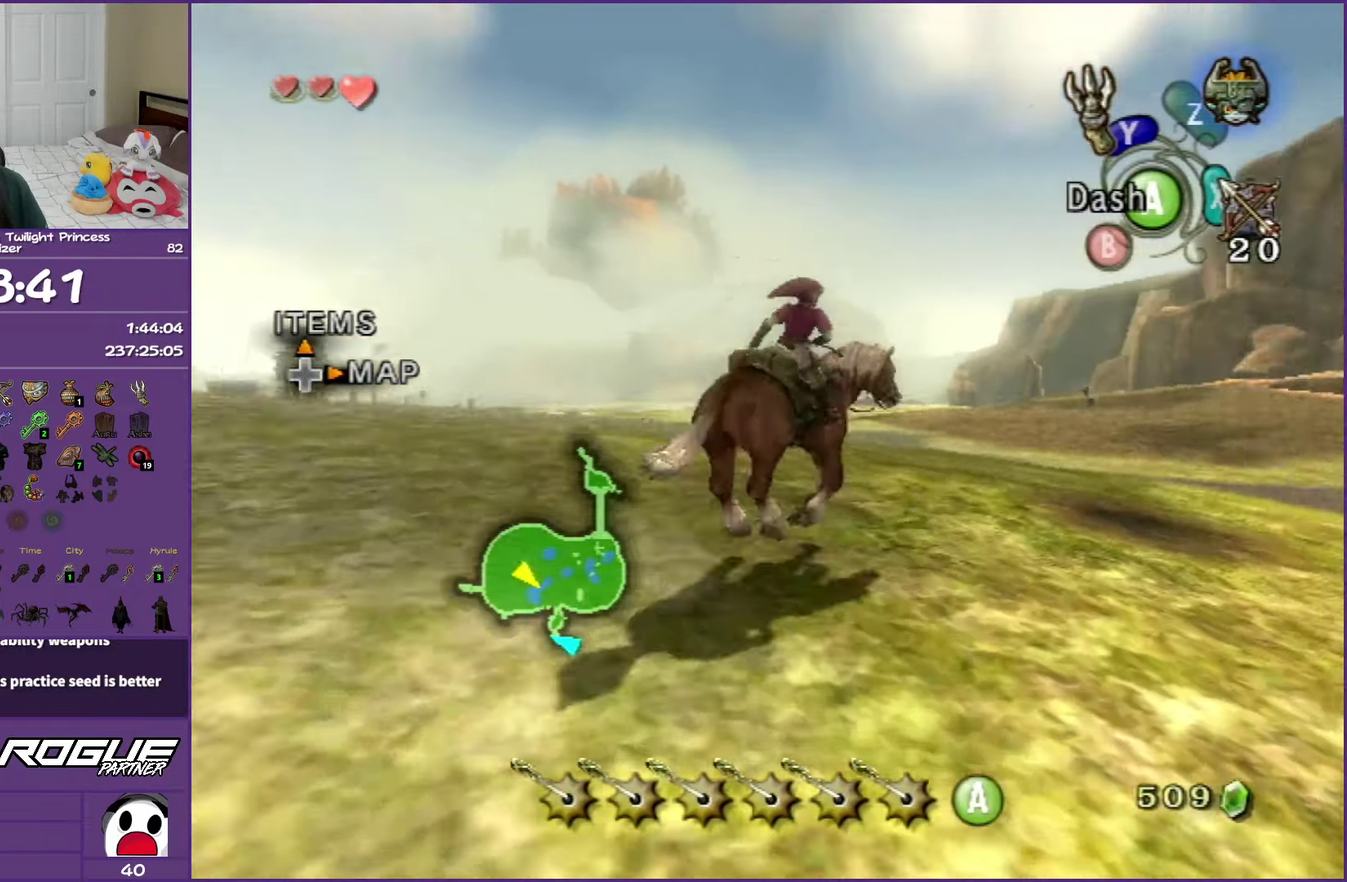
{"buttons": ["R1"], "left_stick": "down", "right_stick": "center", "events": [[17, "left_stick", "down-right"], [83, "left_stick", "down"], [117, "R1", "down"], [133, "A", "down"], [300, "A", "up"]]}
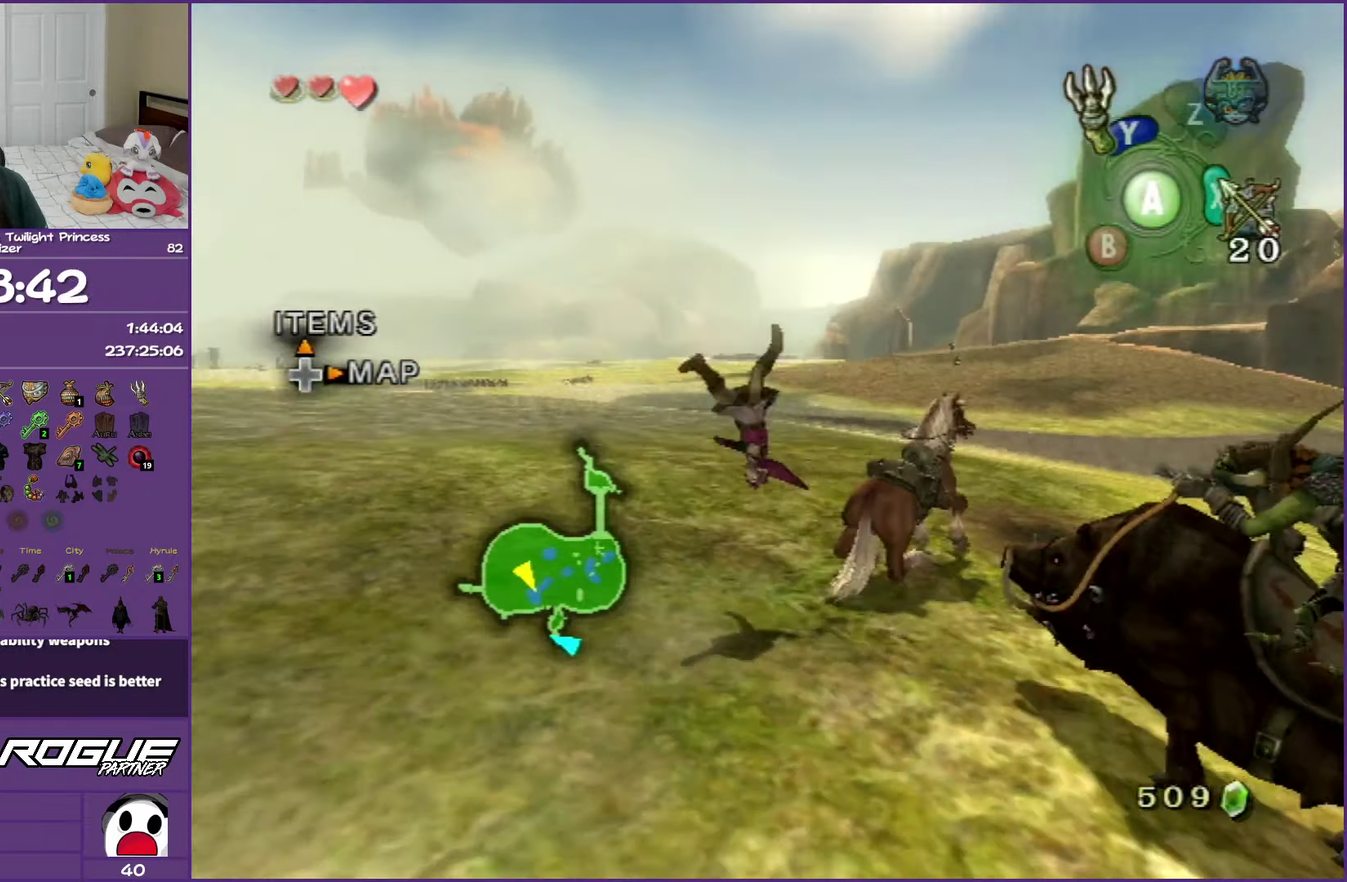
{"buttons": ["A"], "left_stick": "right", "right_stick": "center", "events": [[100, "left_stick", "up-right"], [183, "R1", "up"], [217, "left_stick", "down-right"], [300, "left_stick", "down"], [383, "A", "down"], [400, "left_stick", "down-right"], [483, "left_stick", "right"]]}
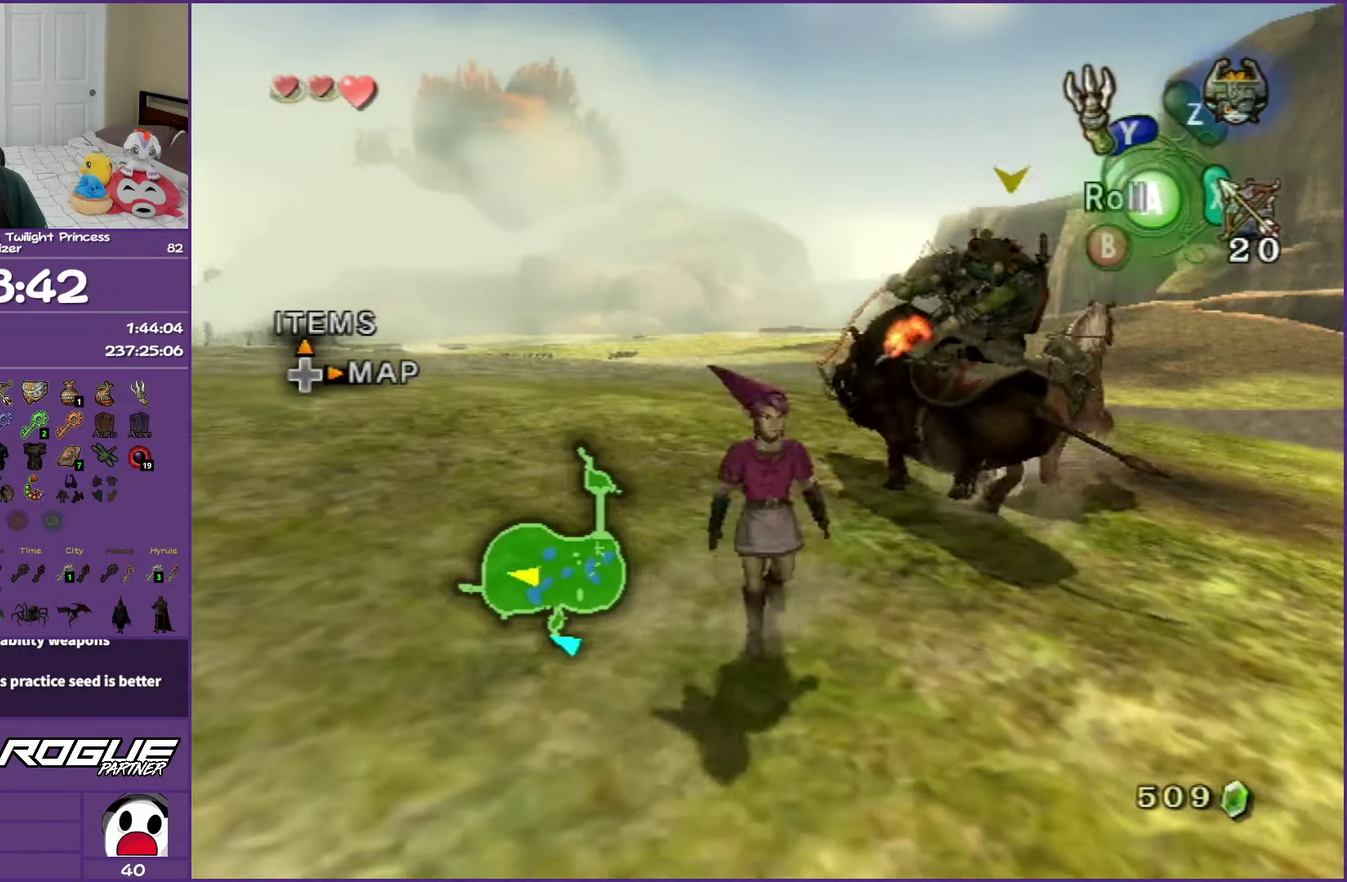
{"buttons": [], "left_stick": "up-left", "right_stick": "center", "events": [[17, "A", "up"], [83, "left_stick", "up-right"], [100, "A", "down"], [217, "left_stick", "up"], [250, "A", "up"], [400, "left_stick", "up-left"]]}
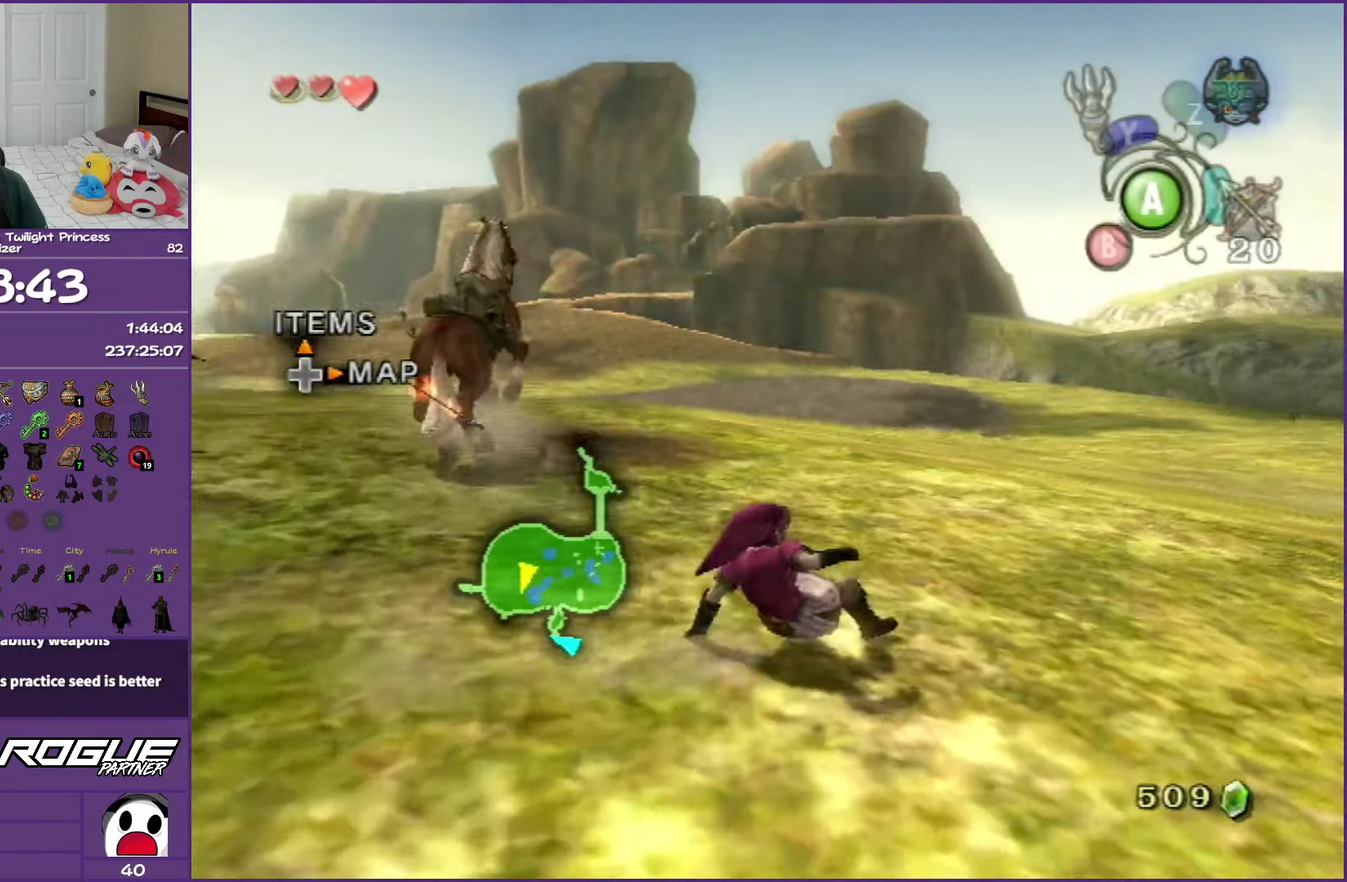
{"buttons": ["Y", "R1"], "left_stick": "up-left", "right_stick": "center", "events": [[233, "R1", "down"], [267, "Y", "down"], [367, "Y", "up"], [433, "Y", "down"]]}
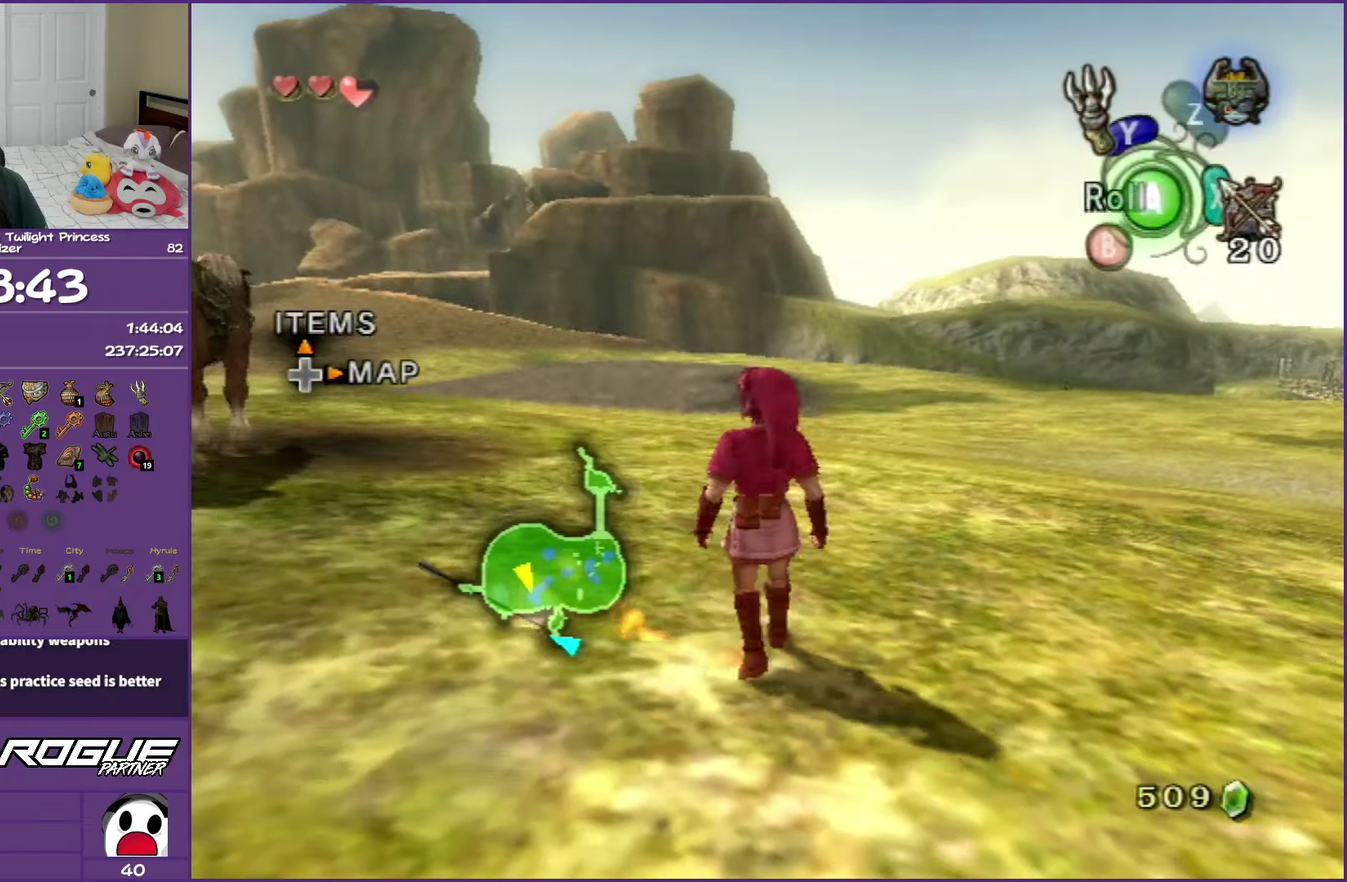
{"buttons": ["R1"], "left_stick": "up-left", "right_stick": "center", "events": [[67, "Y", "up"], [117, "Y", "down"], [250, "Y", "up"], [300, "Y", "down"], [467, "Y", "up"]]}
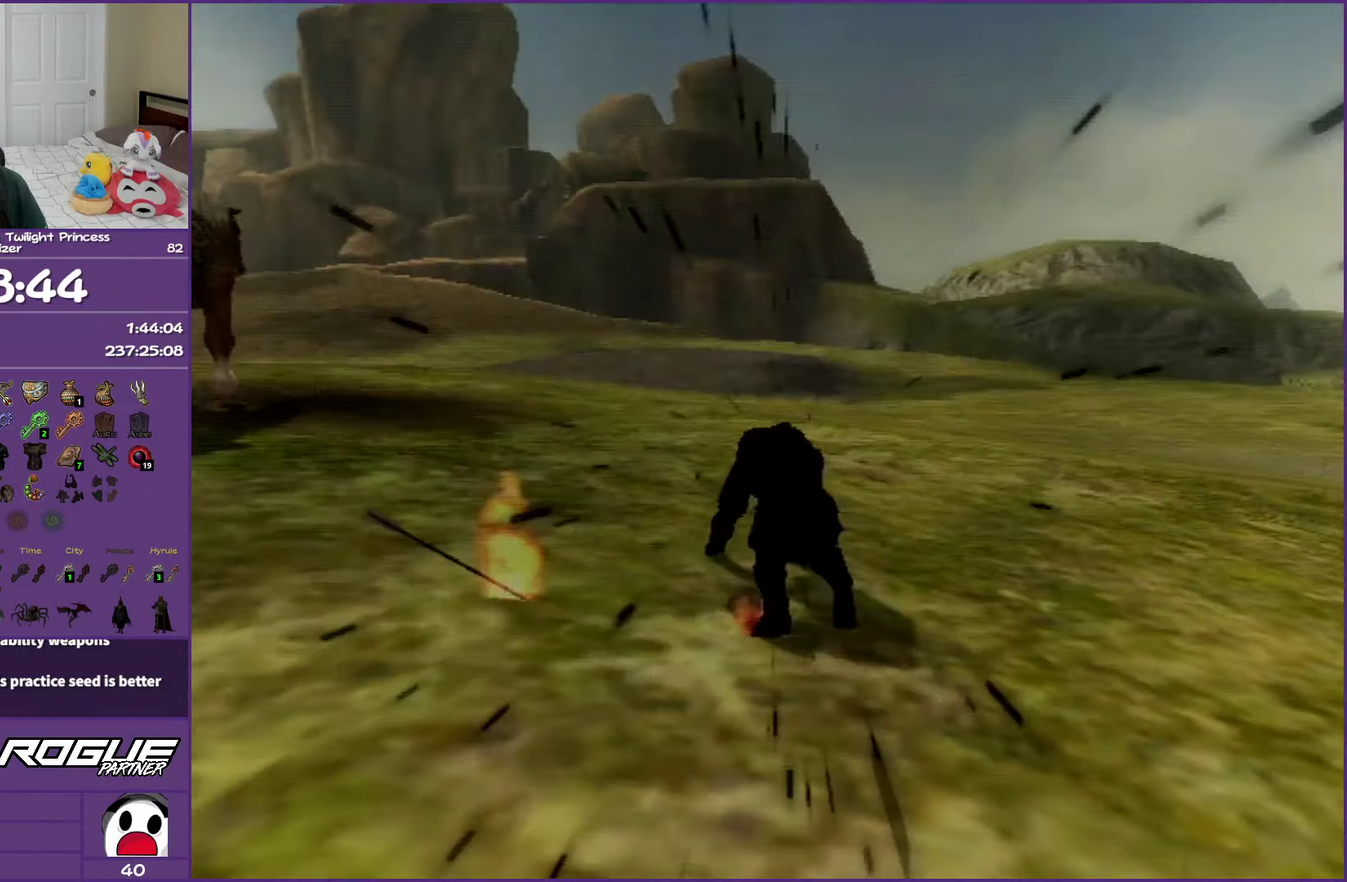
{"buttons": ["A"], "left_stick": "up-left", "right_stick": "center", "events": [[33, "R1", "up"], [250, "A", "down"], [333, "A", "up"], [433, "A", "down"]]}
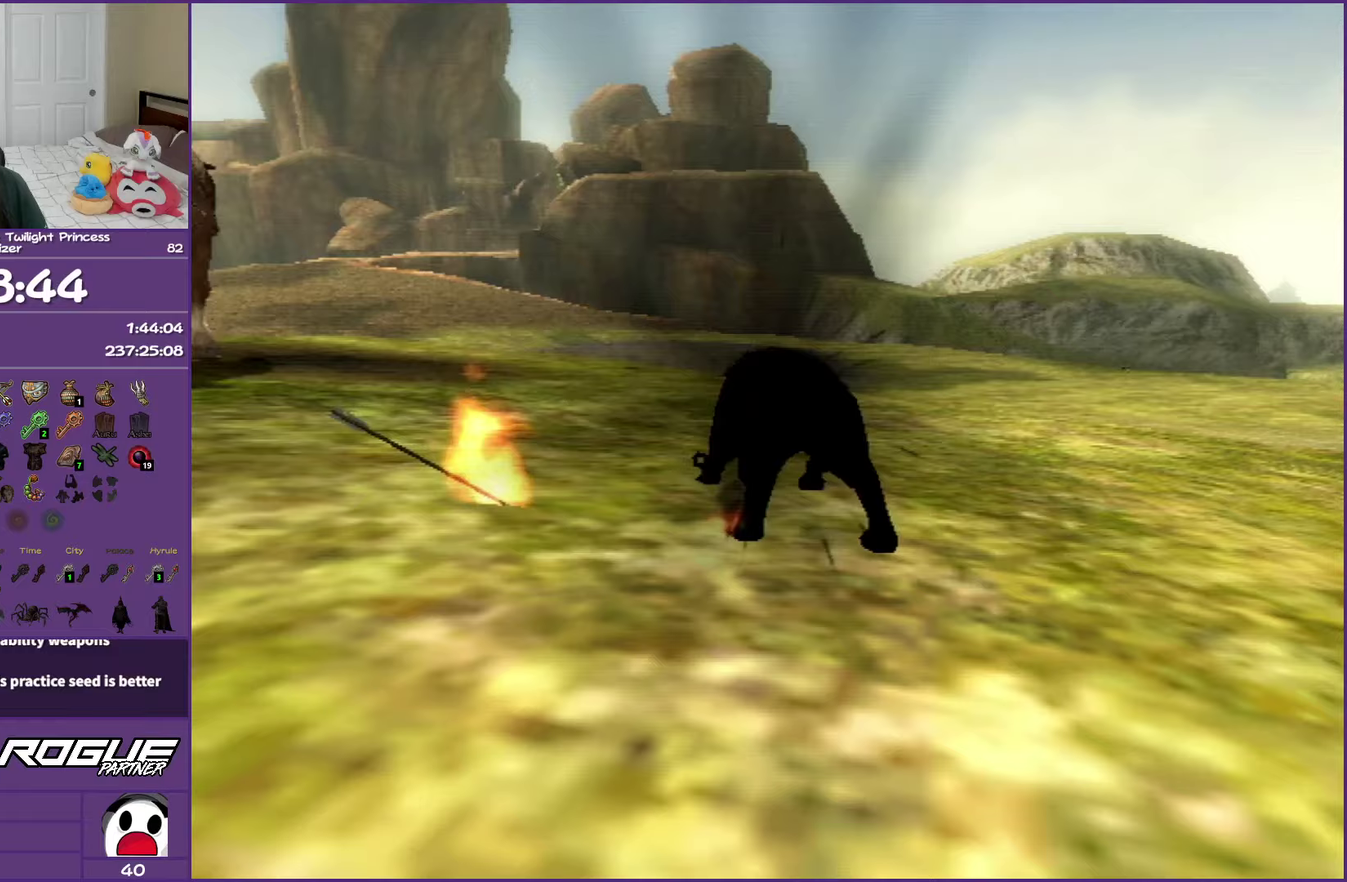
{"buttons": [], "left_stick": "up-left", "right_stick": "center", "events": [[17, "A", "up"], [117, "A", "down"], [417, "A", "up"]]}
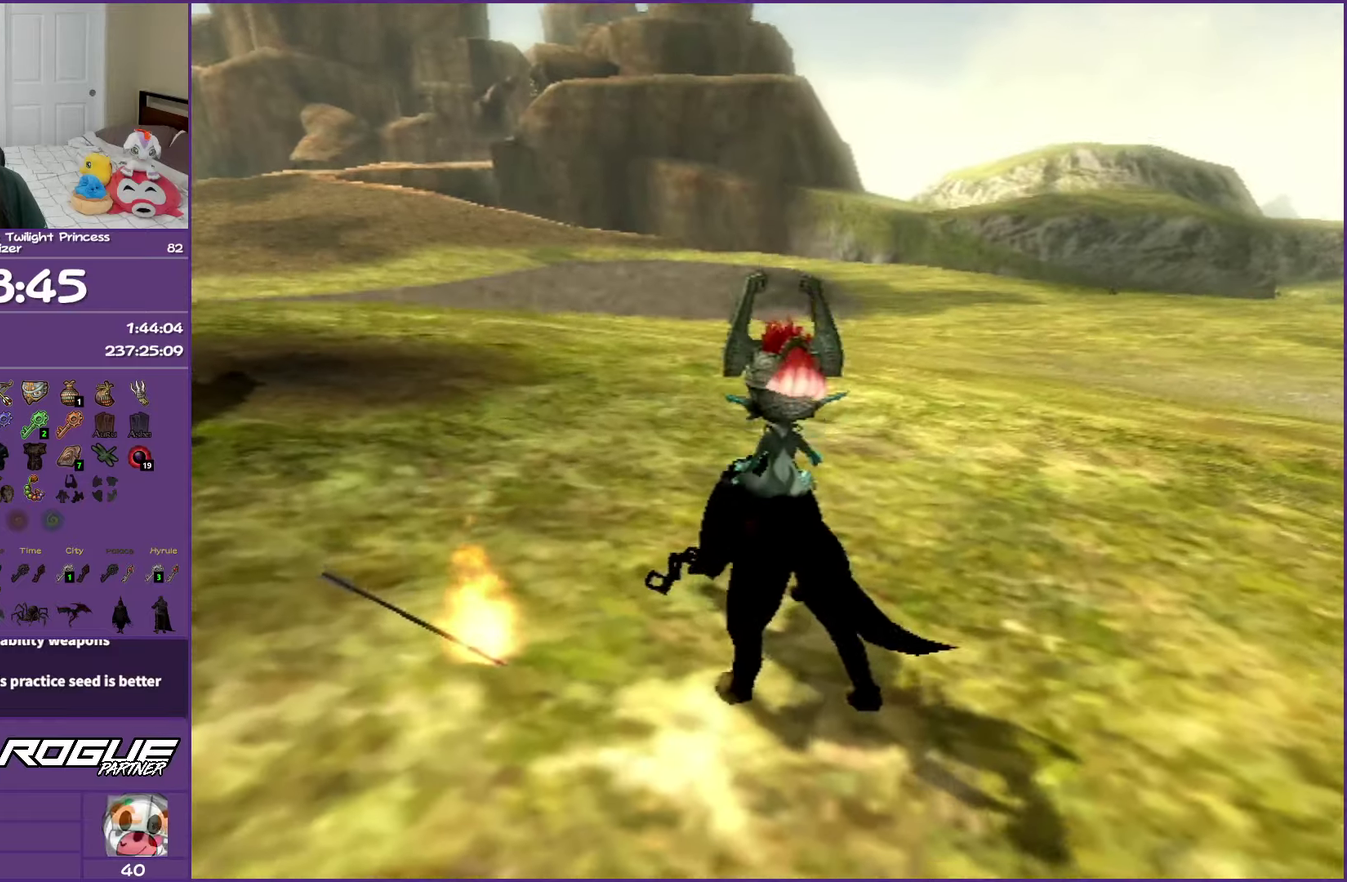
{"buttons": [], "left_stick": "up-left", "right_stick": "center", "events": [[17, "A", "down"], [100, "A", "up"], [200, "A", "down"], [300, "A", "up"], [383, "A", "down"], [467, "A", "up"]]}
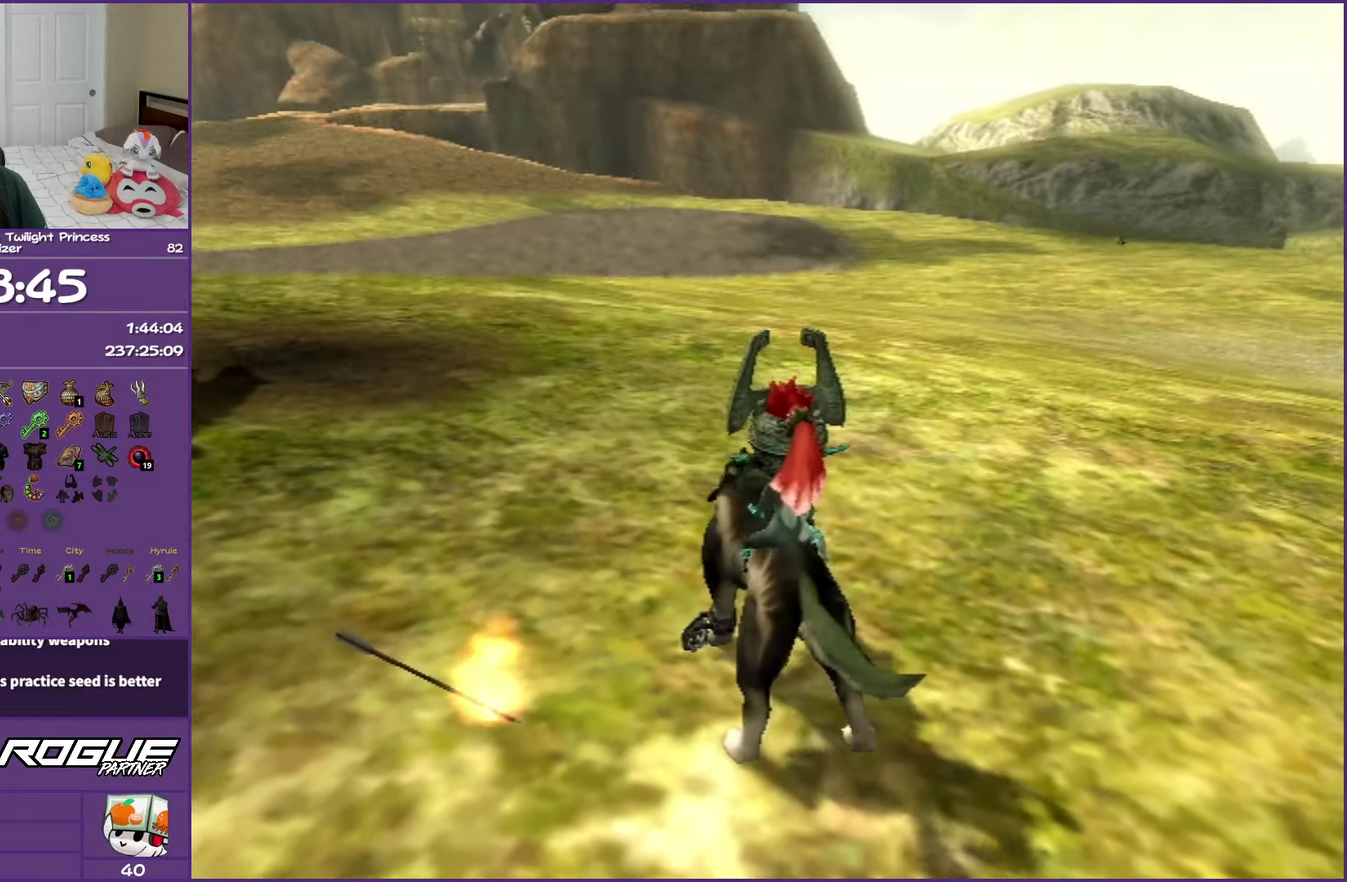
{"buttons": ["A"], "left_stick": "up-left", "right_stick": "center", "events": [[67, "A", "down"], [167, "A", "up"], [250, "A", "down"], [317, "A", "up"], [400, "A", "down"]]}
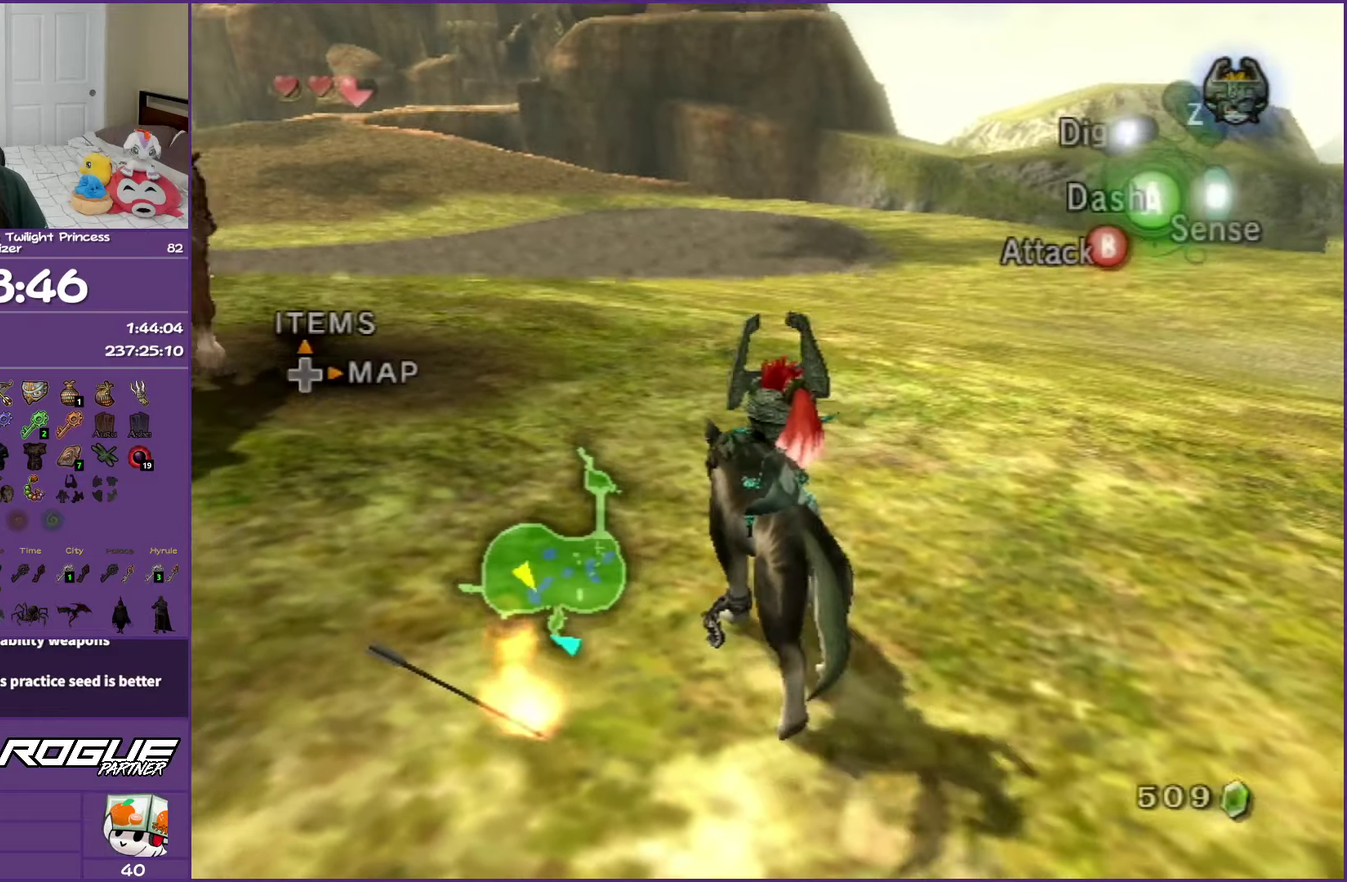
{"buttons": [], "left_stick": "down-left", "right_stick": "center", "events": [[17, "A", "up"], [350, "left_stick", "down-left"], [400, "Y", "down"], [500, "Y", "up"]]}
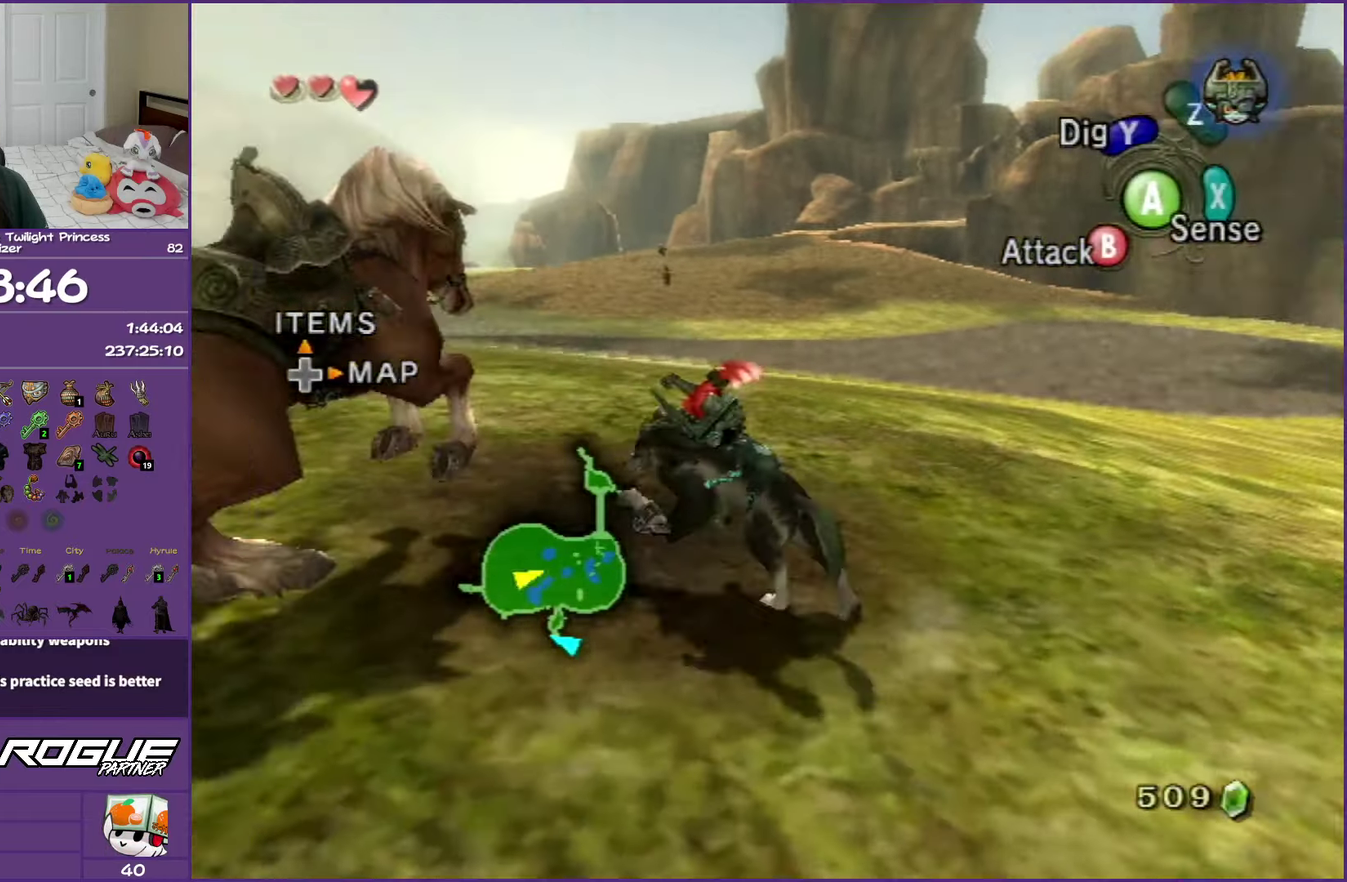
{"buttons": ["Y"], "left_stick": "center", "right_stick": "center", "events": [[67, "Y", "down"], [67, "left_stick", "center"], [400, "Y", "up"], [467, "Y", "down"]]}
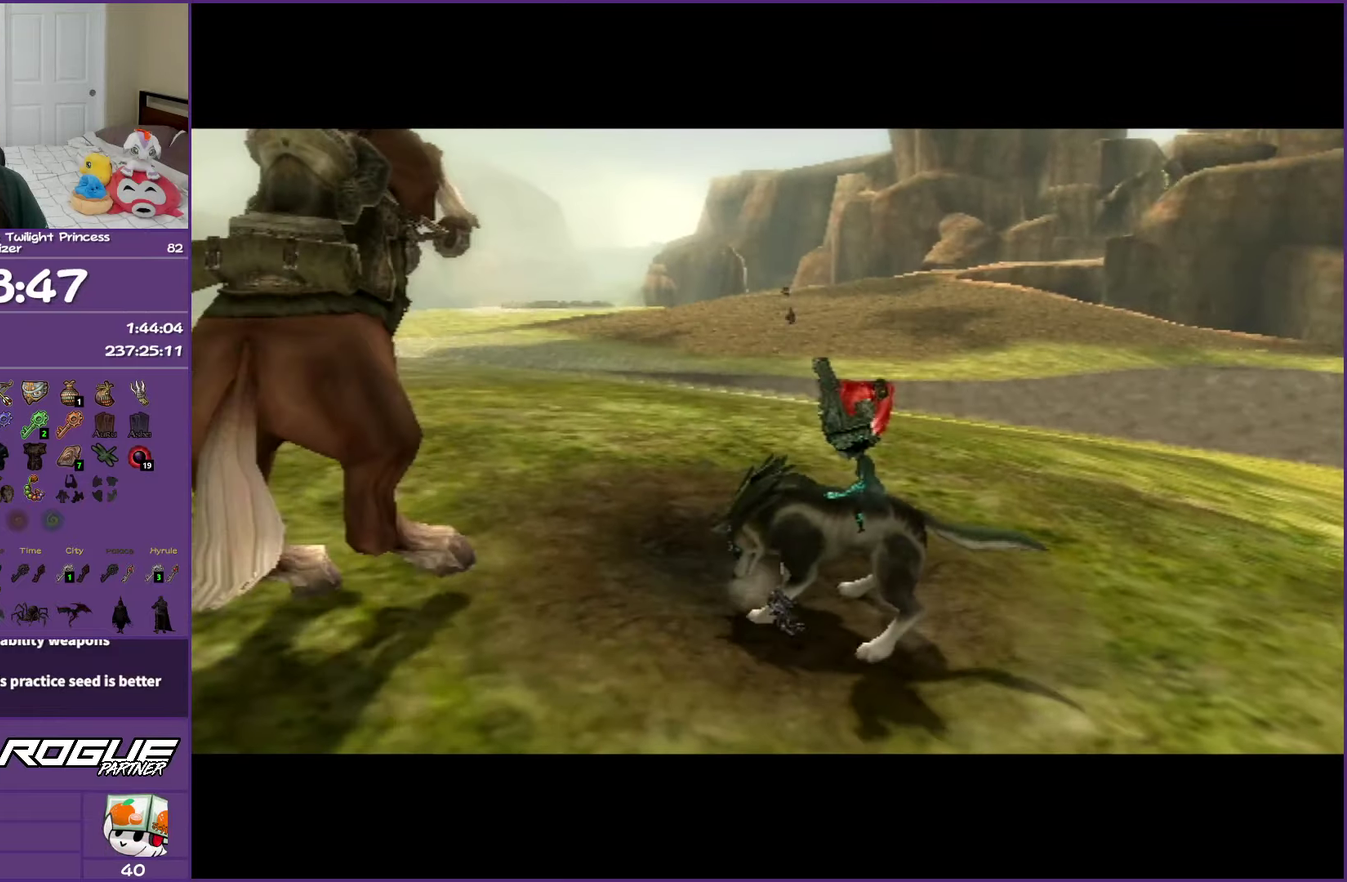
{"buttons": ["Y"], "left_stick": "center", "right_stick": "center", "events": [[100, "Y", "up"], [167, "Y", "down"], [317, "Y", "up"], [367, "Y", "down"]]}
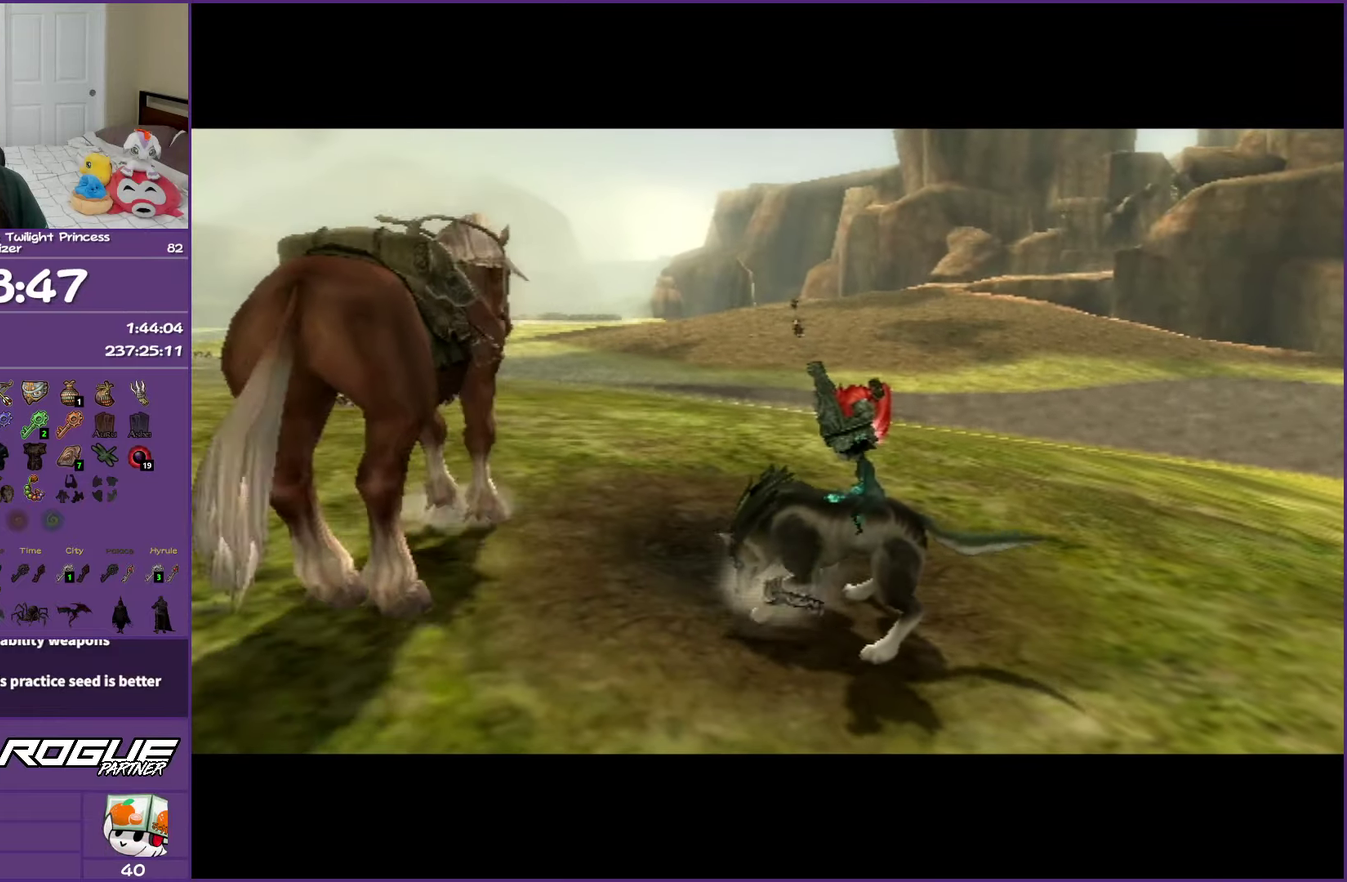
{"buttons": ["Y"], "left_stick": "center", "right_stick": "center", "events": [[17, "Y", "up"], [100, "Y", "down"], [233, "Y", "up"], [300, "Y", "down"]]}
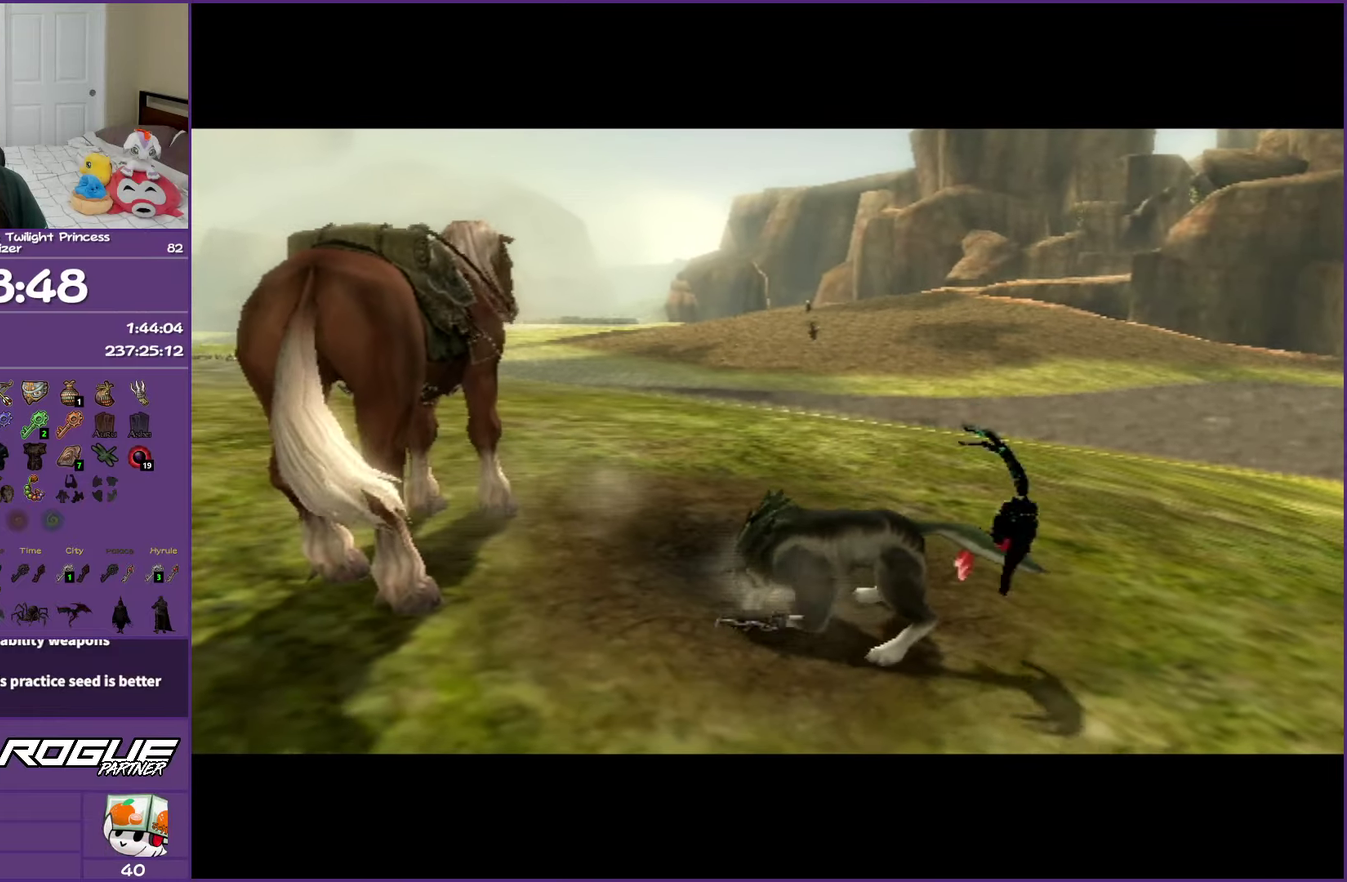
{"buttons": [], "left_stick": "center", "right_stick": "center", "events": [[150, "Y", "up"]]}
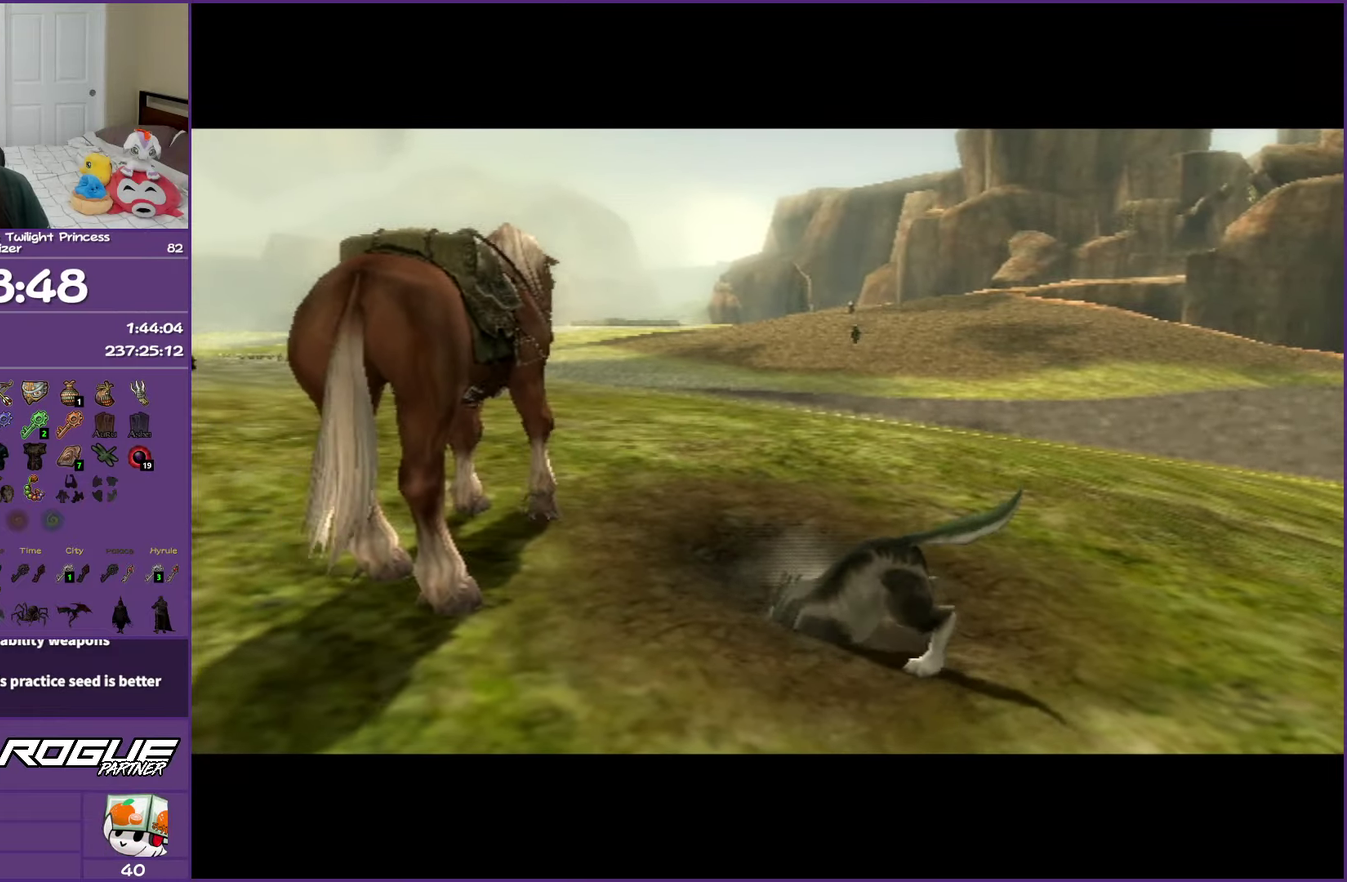
{"buttons": [], "left_stick": "center", "right_stick": "center", "events": []}